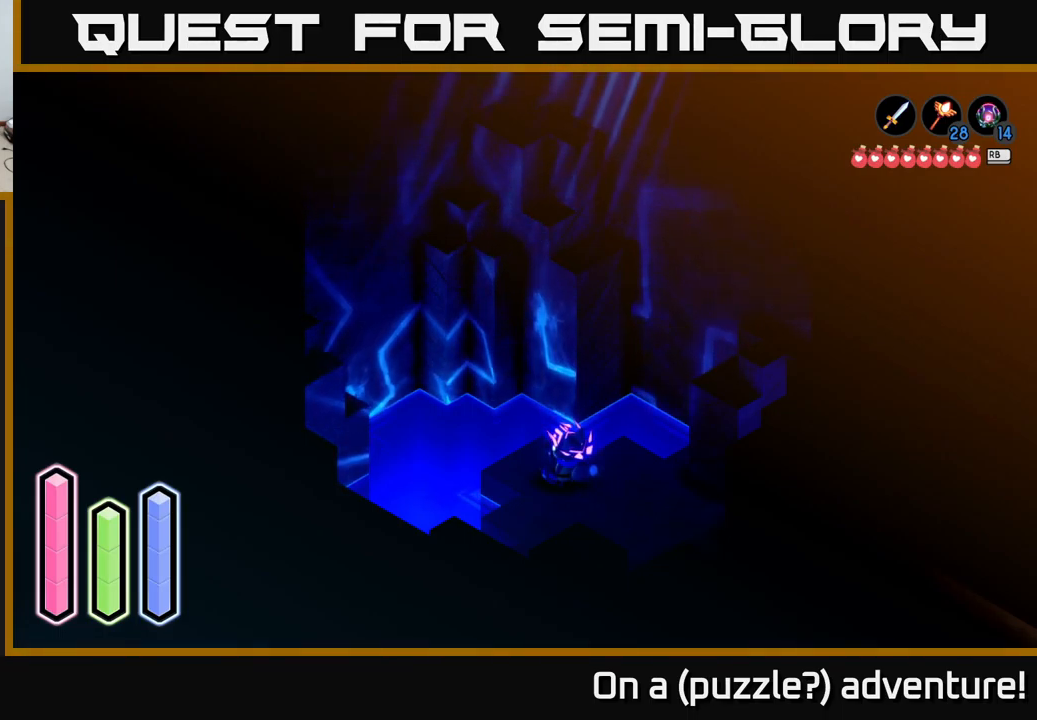
Gameplay with a controller (Xbox layout); each line is a JSON object with the inputs held at the frame after it. "events" lists button and stick changes between this image and that frame as [ms after this image, input, new state], when the widget could be followed in between.
{"buttons": ["DPAD_DOWN"], "left_stick": "center", "right_stick": "center", "events": [[467, "DPAD_DOWN", "down"]]}
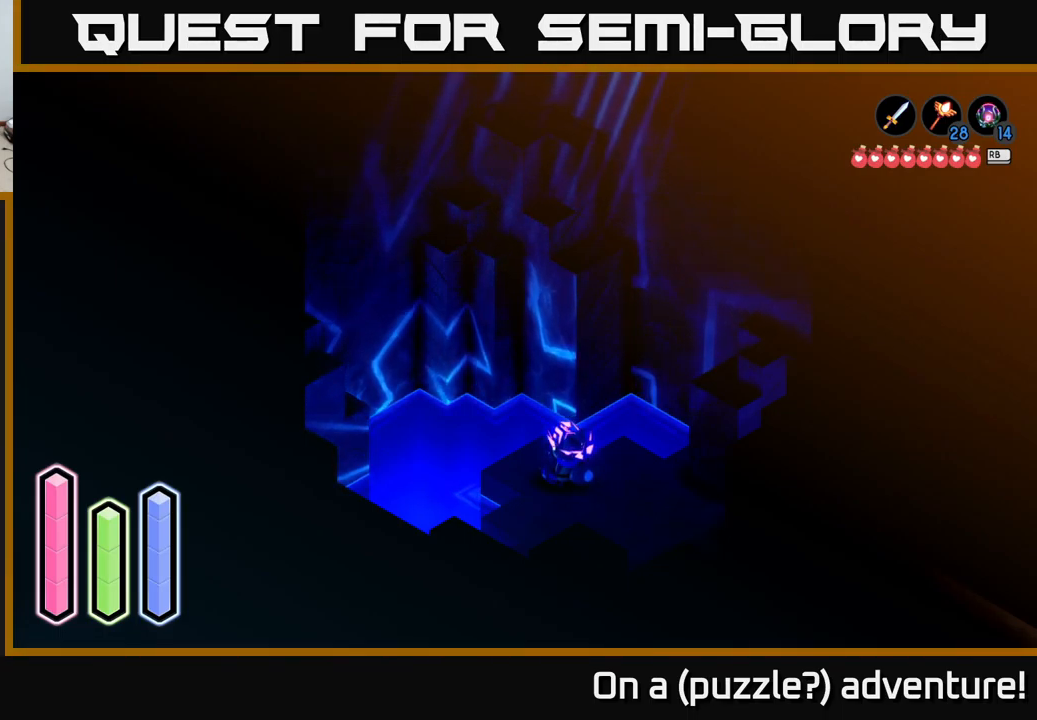
{"buttons": [], "left_stick": "center", "right_stick": "center", "events": [[117, "DPAD_DOWN", "up"], [300, "DPAD_RIGHT", "down"], [467, "DPAD_RIGHT", "up"]]}
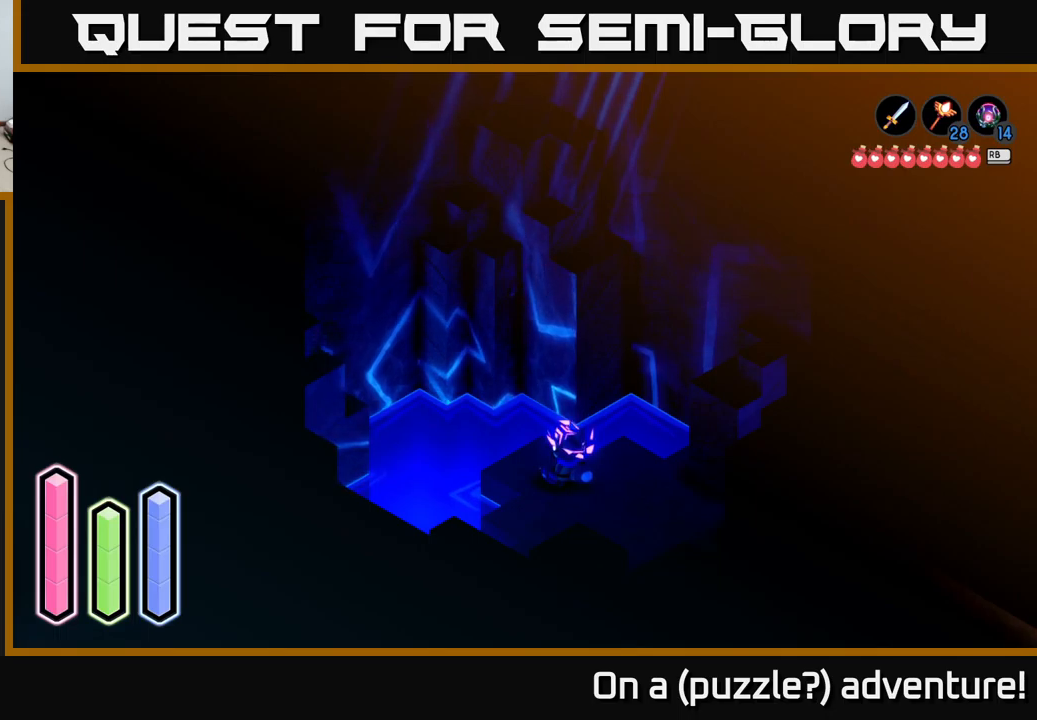
{"buttons": [], "left_stick": "center", "right_stick": "center", "events": [[167, "DPAD_UP", "down"], [317, "DPAD_UP", "up"]]}
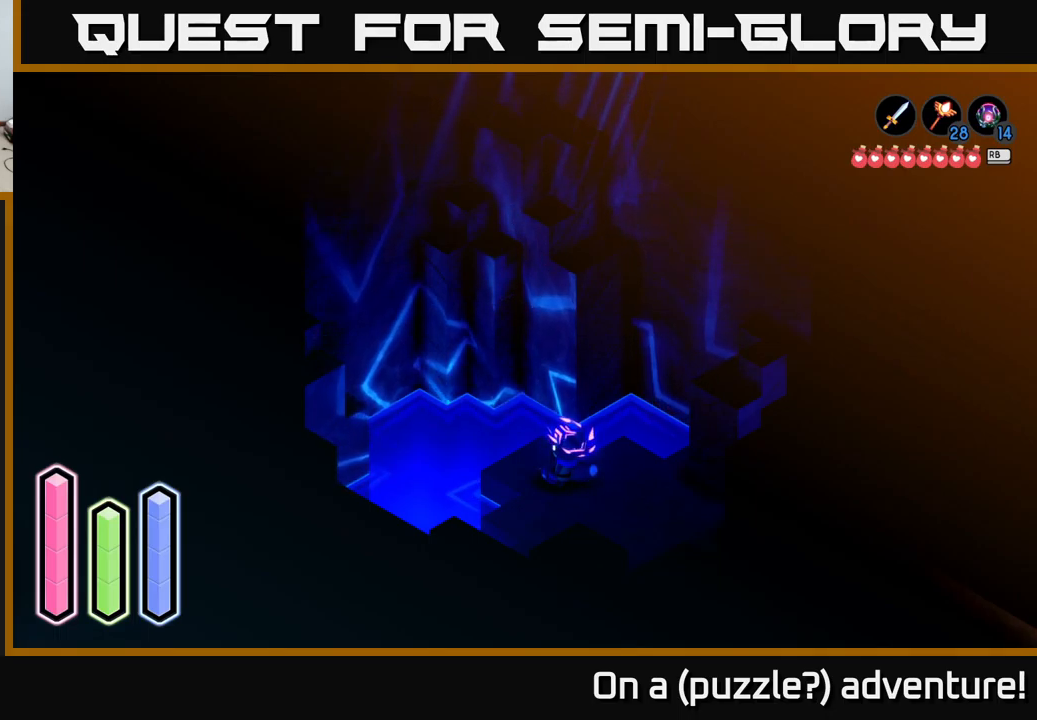
{"buttons": ["DPAD_DOWN"], "left_stick": "center", "right_stick": "center", "events": [[50, "DPAD_RIGHT", "down"], [200, "DPAD_RIGHT", "up"], [467, "DPAD_DOWN", "down"]]}
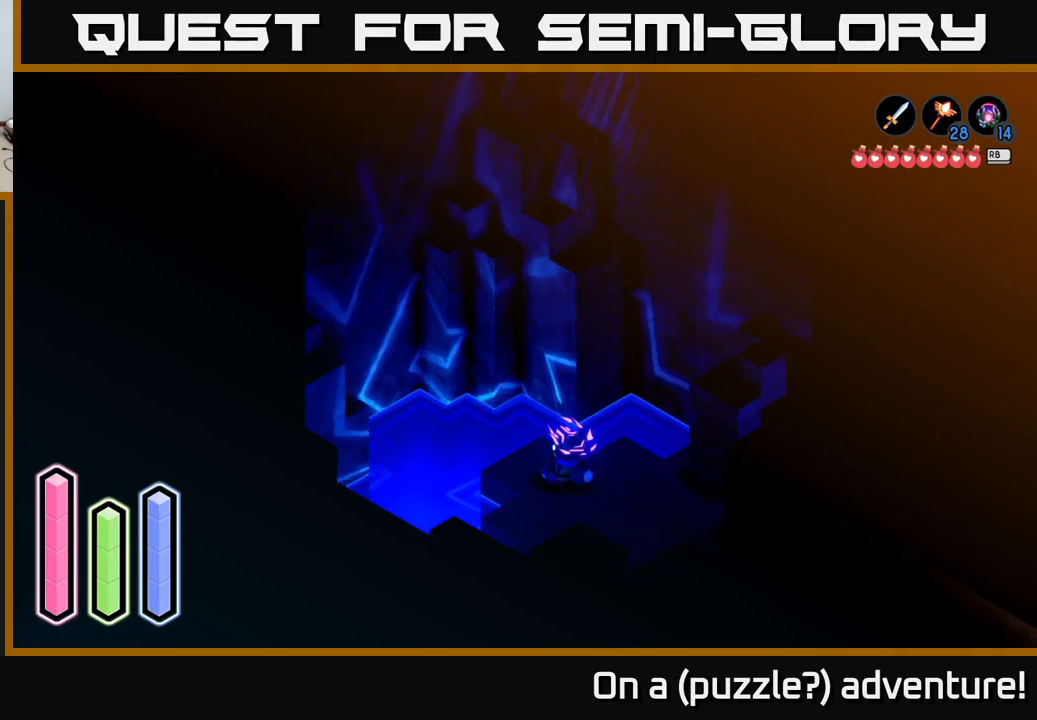
{"buttons": [], "left_stick": "center", "right_stick": "center", "events": [[117, "DPAD_DOWN", "up"], [300, "DPAD_LEFT", "down"], [434, "DPAD_LEFT", "up"]]}
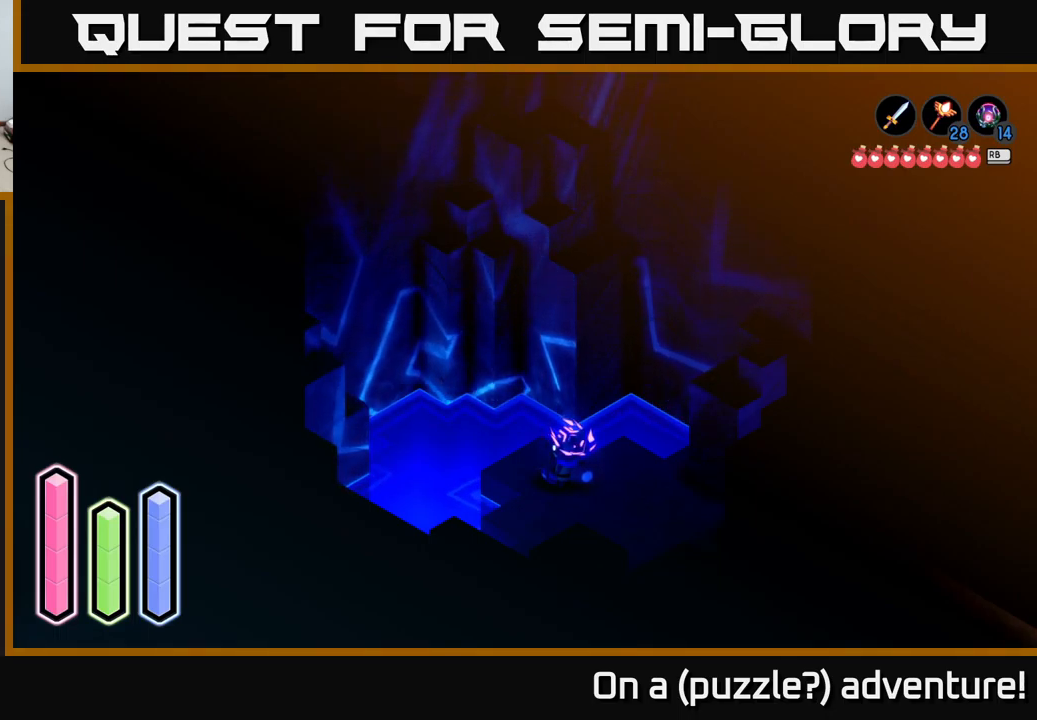
{"buttons": ["DPAD_DOWN"], "left_stick": "center", "right_stick": "center", "events": [[400, "DPAD_DOWN", "down"]]}
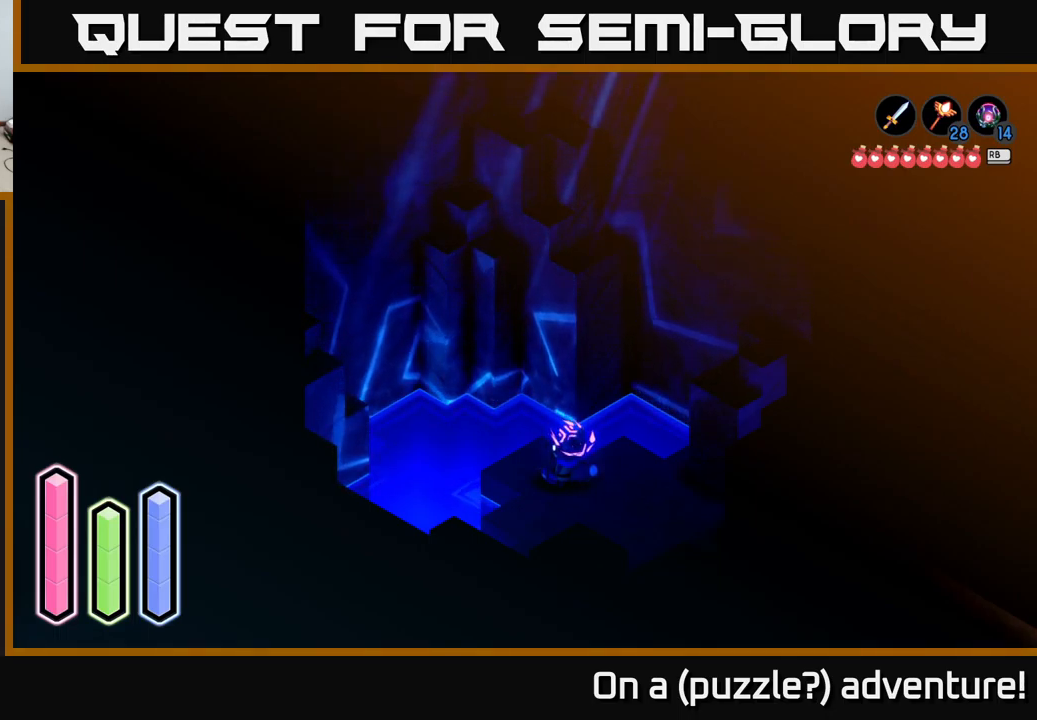
{"buttons": [], "left_stick": "center", "right_stick": "center", "events": [[17, "DPAD_DOWN", "up"], [217, "DPAD_RIGHT", "down"], [384, "DPAD_RIGHT", "up"]]}
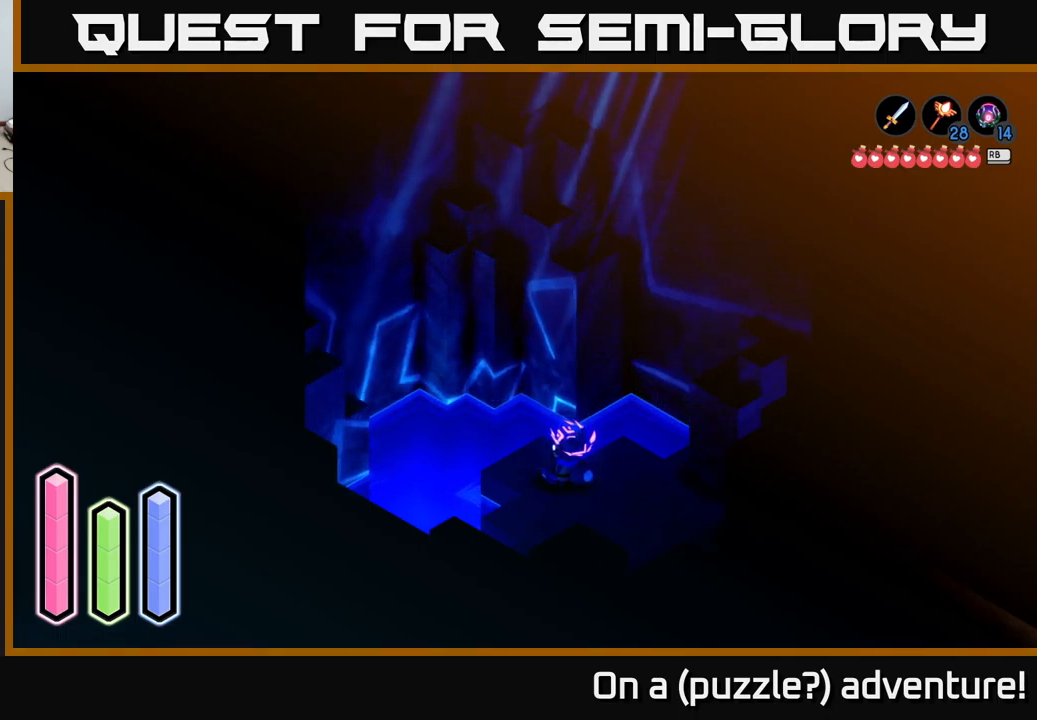
{"buttons": [], "left_stick": "center", "right_stick": "center", "events": [[67, "DPAD_DOWN", "down"], [217, "DPAD_DOWN", "up"], [367, "DPAD_LEFT", "down"], [500, "DPAD_LEFT", "up"]]}
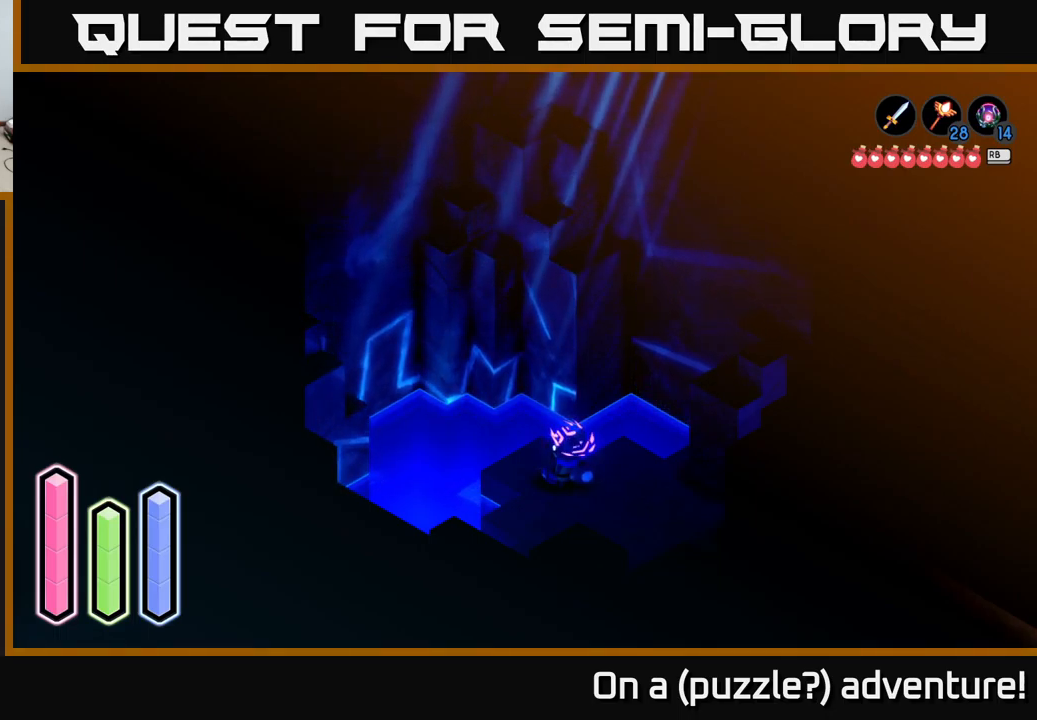
{"buttons": ["DPAD_LEFT"], "left_stick": "center", "right_stick": "center", "events": [[200, "DPAD_UP", "down"], [317, "DPAD_UP", "up"], [500, "DPAD_LEFT", "down"]]}
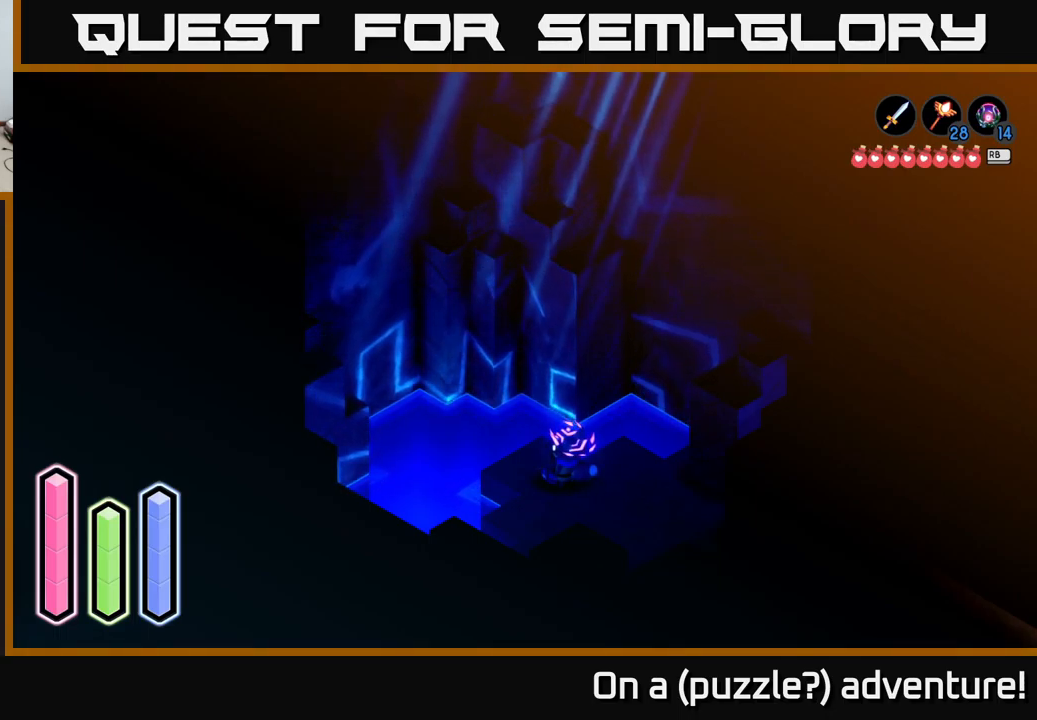
{"buttons": [], "left_stick": "center", "right_stick": "center", "events": [[117, "DPAD_LEFT", "up"], [284, "DPAD_DOWN", "down"], [417, "DPAD_DOWN", "up"]]}
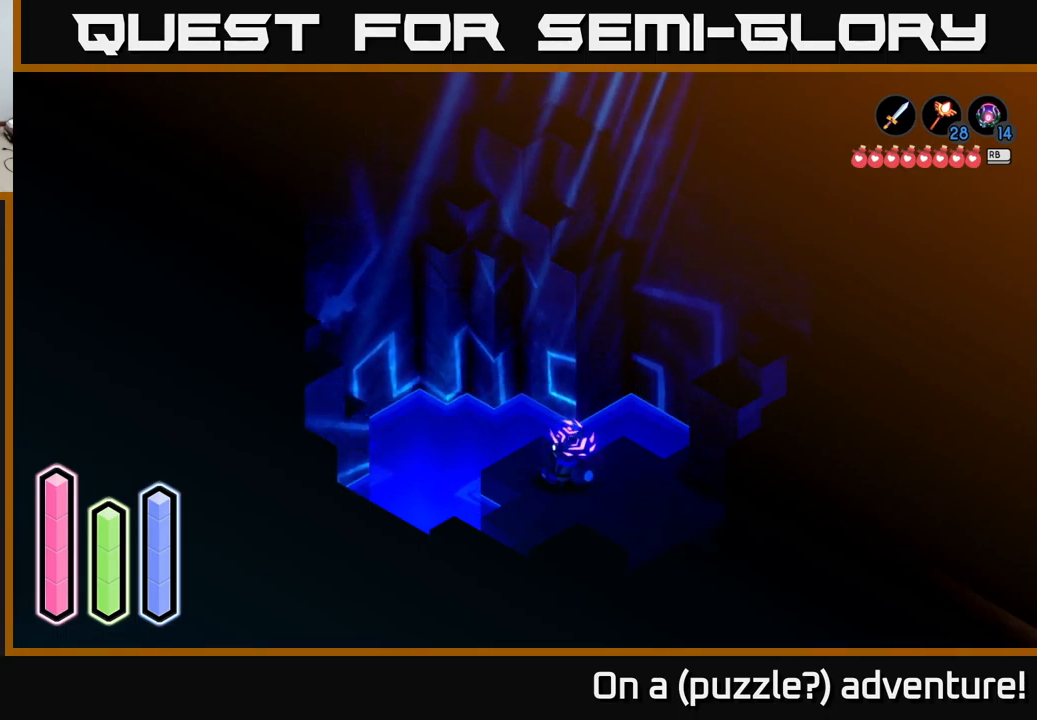
{"buttons": [], "left_stick": "center", "right_stick": "center", "events": []}
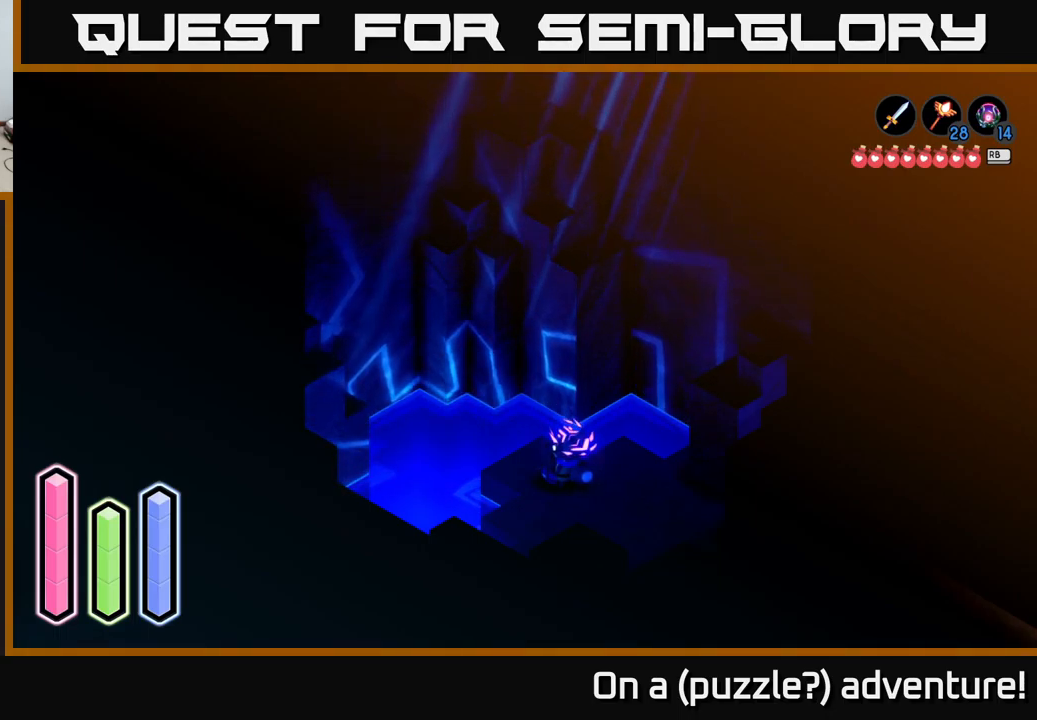
{"buttons": [], "left_stick": "down-right", "right_stick": "center", "events": [[451, "left_stick", "down-right"]]}
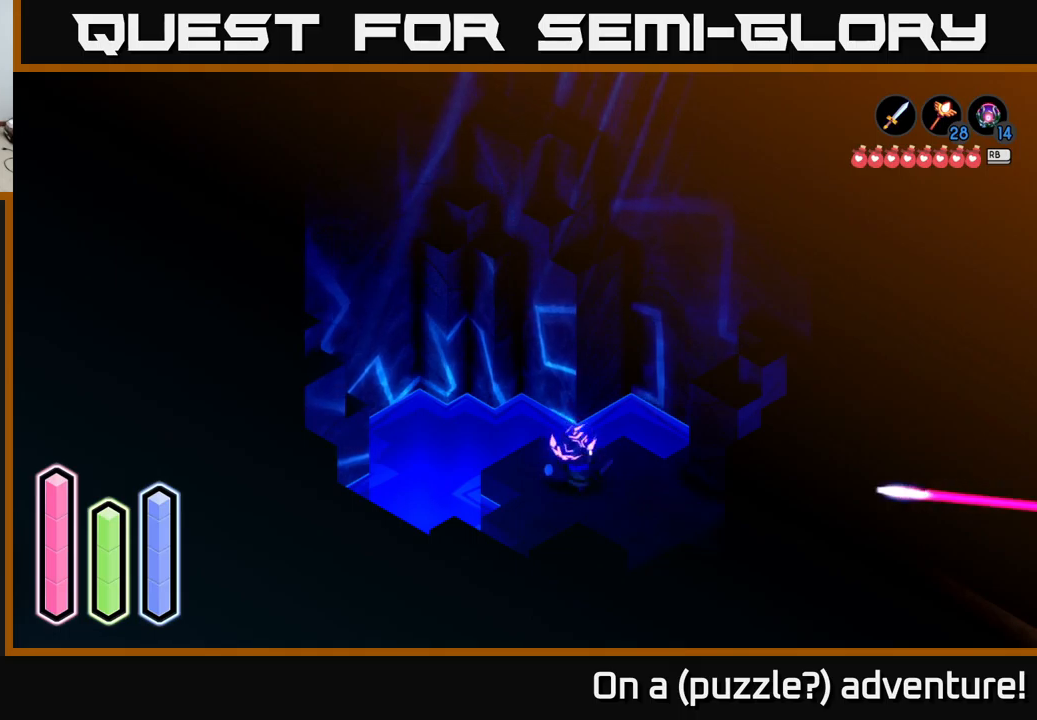
{"buttons": [], "left_stick": "left", "right_stick": "center", "events": [[366, "left_stick", "left"]]}
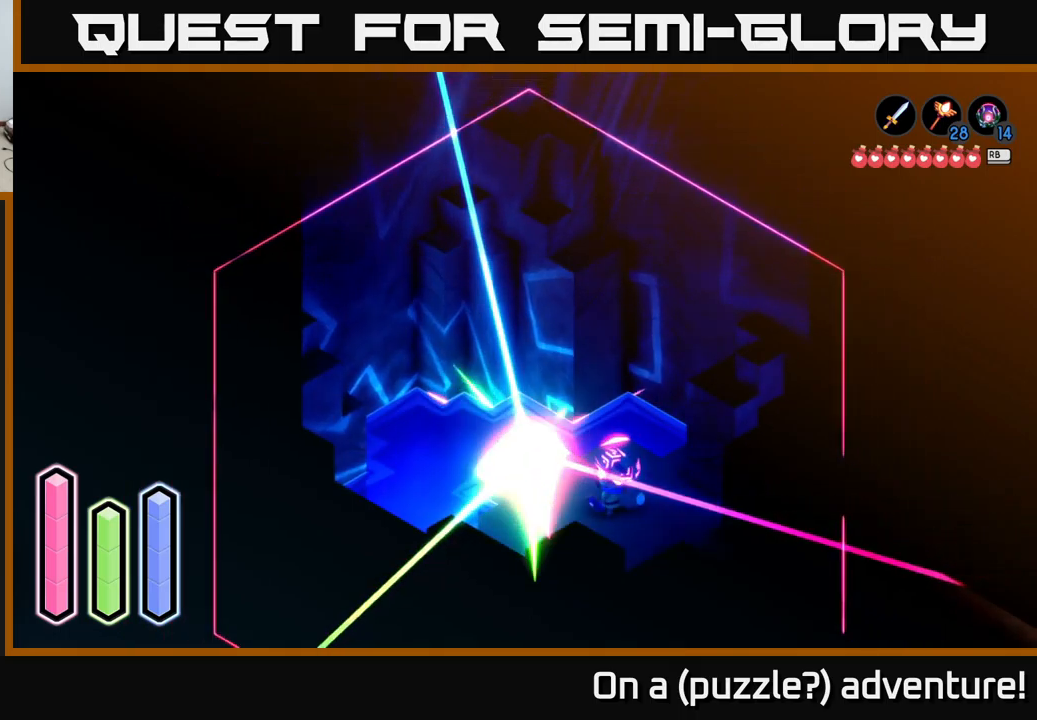
{"buttons": [], "left_stick": "up-left", "right_stick": "center", "events": [[16, "left_stick", "center"], [400, "left_stick", "up-left"]]}
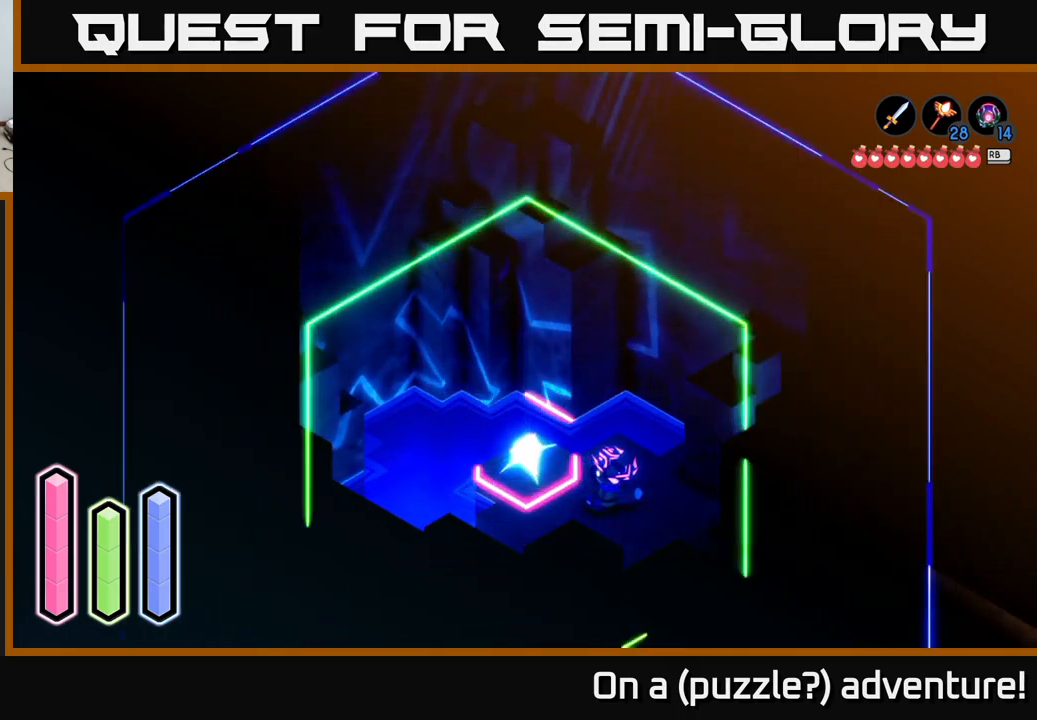
{"buttons": [], "left_stick": "center", "right_stick": "center", "events": [[16, "left_stick", "center"]]}
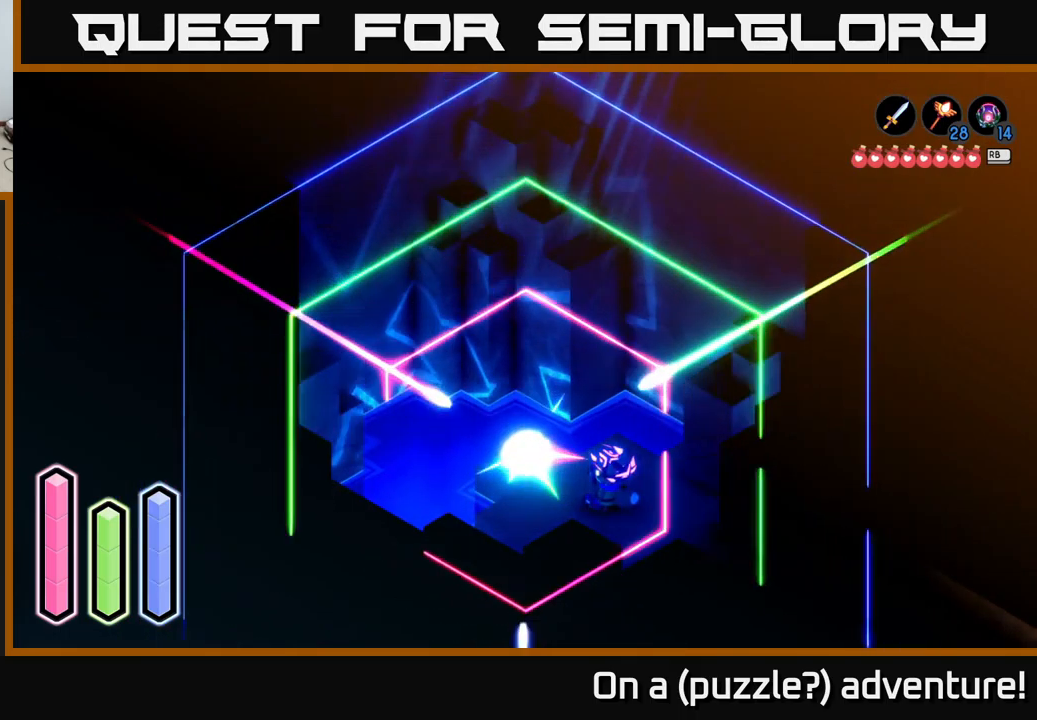
{"buttons": [], "left_stick": "center", "right_stick": "center", "events": []}
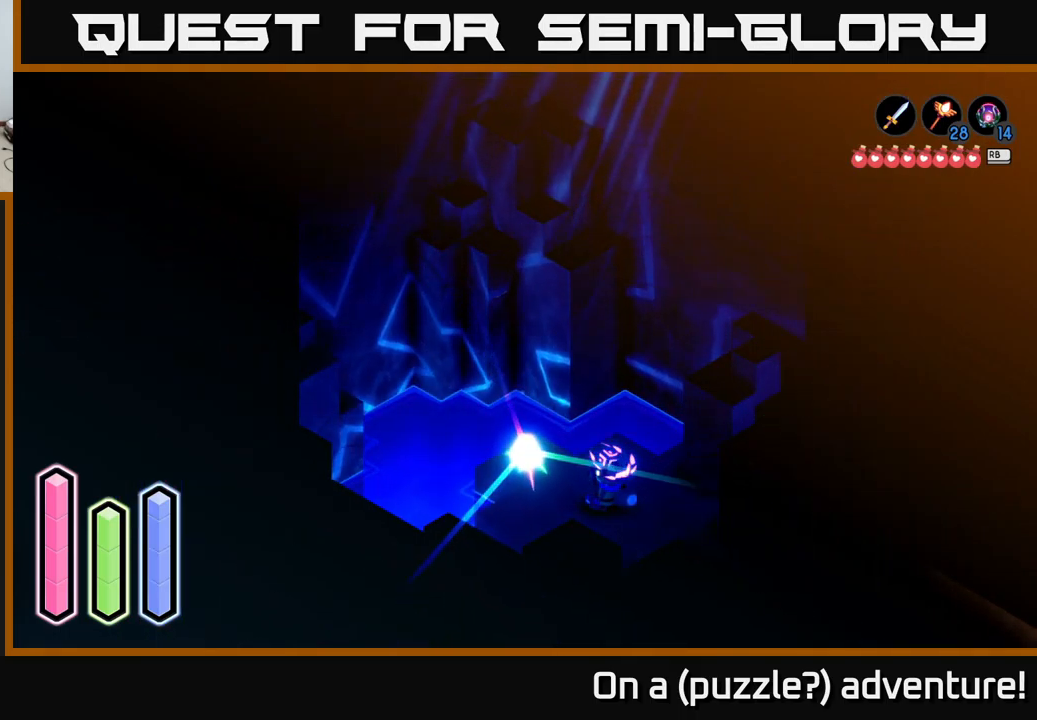
{"buttons": [], "left_stick": "center", "right_stick": "center", "events": [[150, "left_stick", "down"], [300, "left_stick", "up-left"], [466, "left_stick", "center"]]}
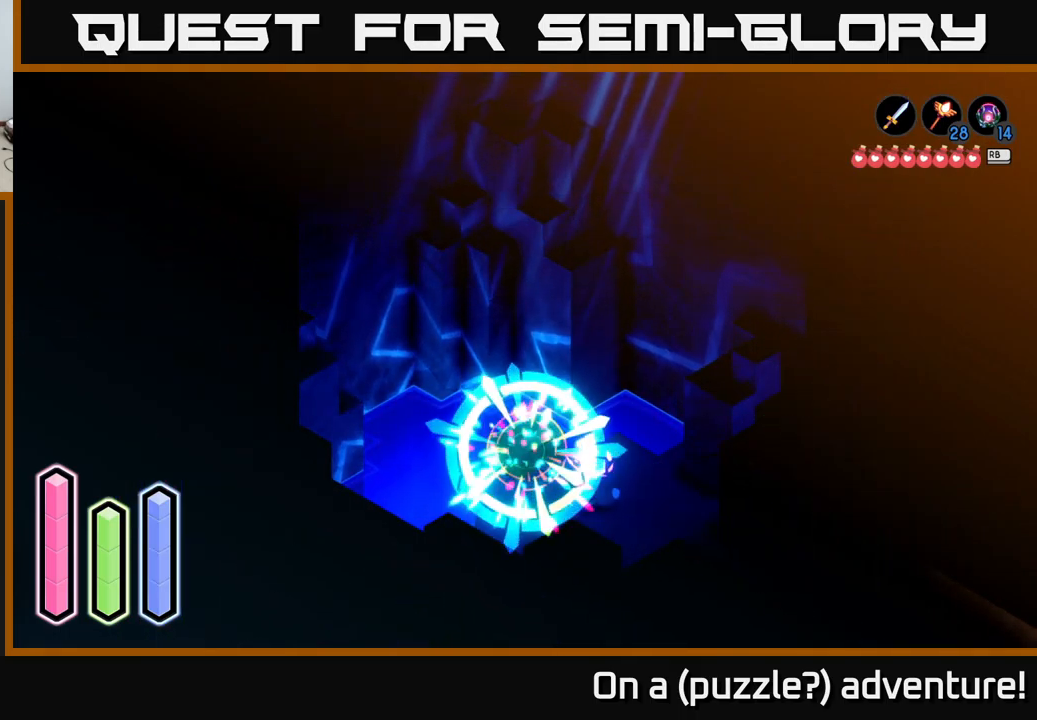
{"buttons": [], "left_stick": "up-left", "right_stick": "center", "events": [[433, "left_stick", "up-left"]]}
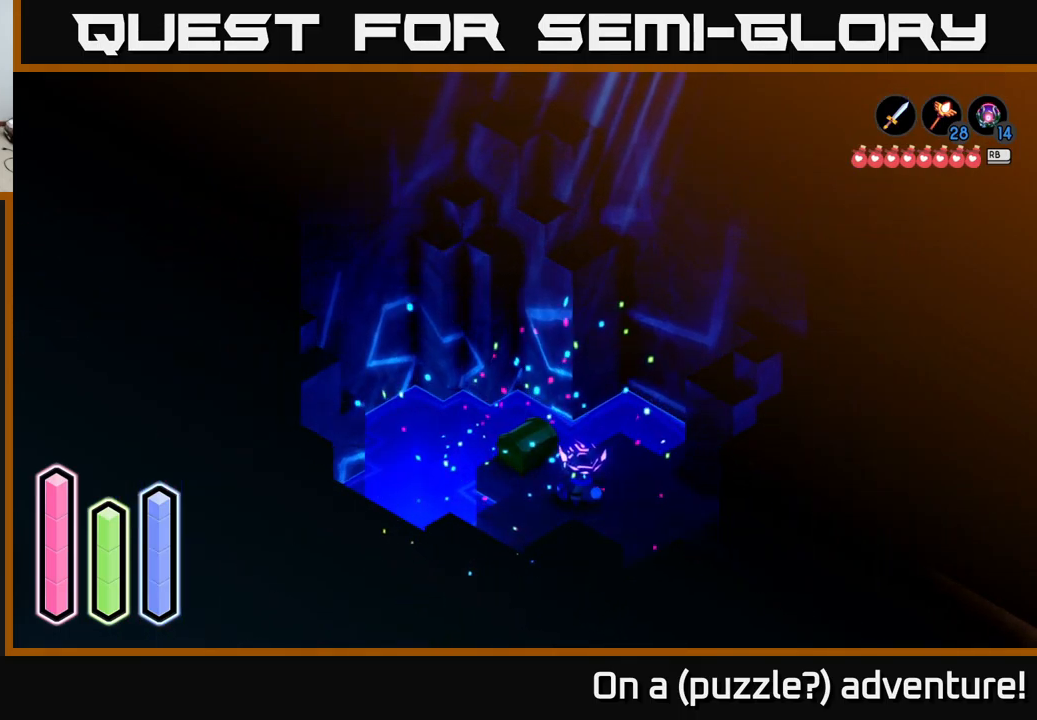
{"buttons": ["A"], "left_stick": "center", "right_stick": "center", "events": [[316, "left_stick", "center"], [433, "A", "down"]]}
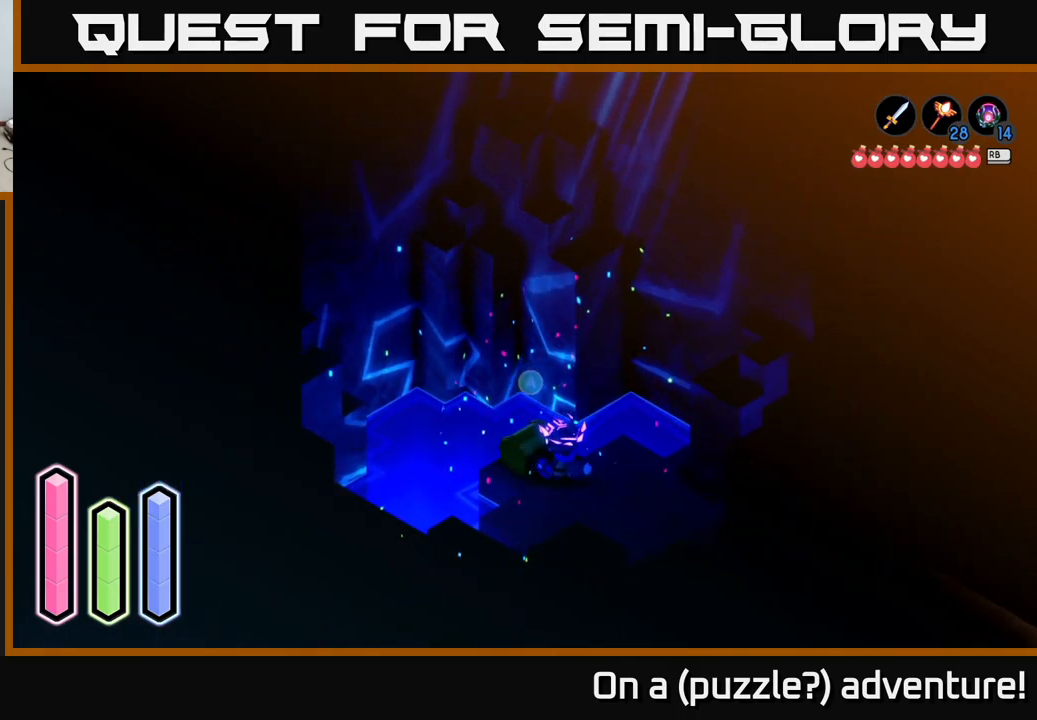
{"buttons": [], "left_stick": "center", "right_stick": "center", "events": [[33, "A", "up"]]}